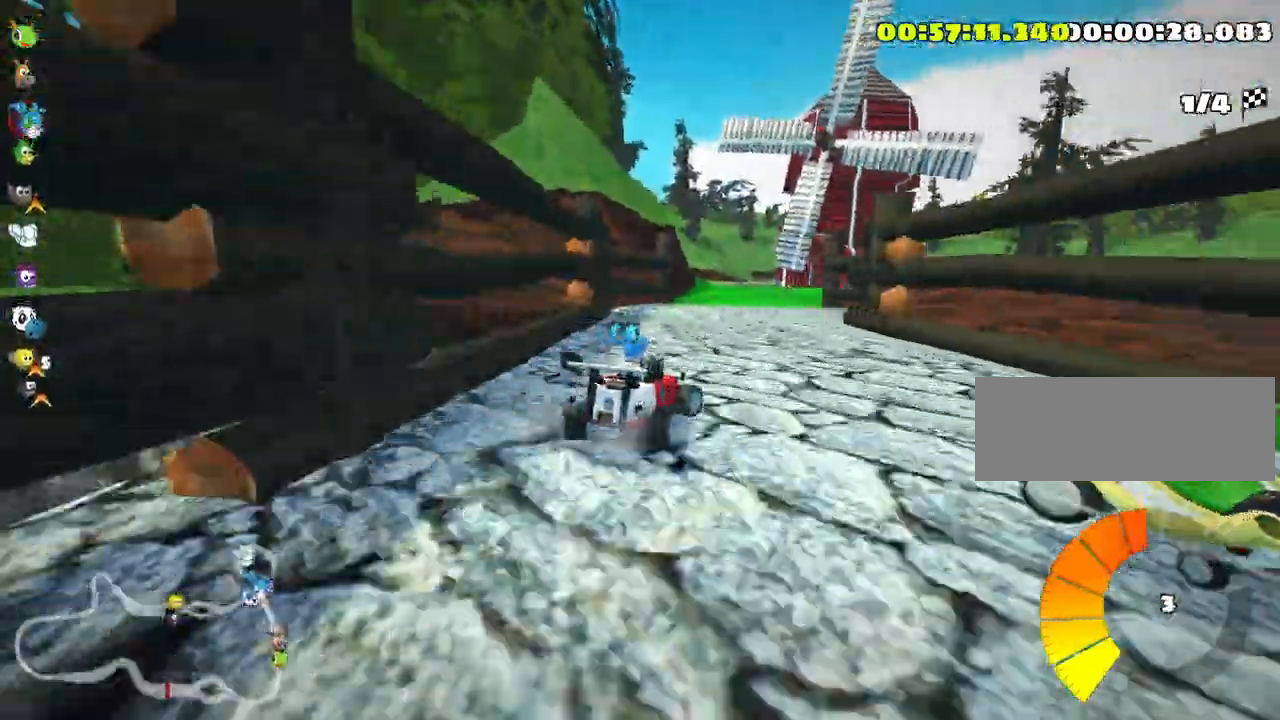
Gameplay with keyboard; each line is a JSON object with the keys held at the frame after it. "events" lists presses ("down") and releases ("up") of "down", "fire", "left", "look", "nitro", "right", "skid" and "up" between this image and that frame as [ms after this image, input, new state], when the widget could be followed in between. No other keys are recorded. Mouse input is not recorded. Key names are as the overlay labels them; some are game actions (e.g. jump) rather than physical keys.
{"keys": ["skid", "up"], "events": [[50, "left", "down"], [316, "left", "up"]]}
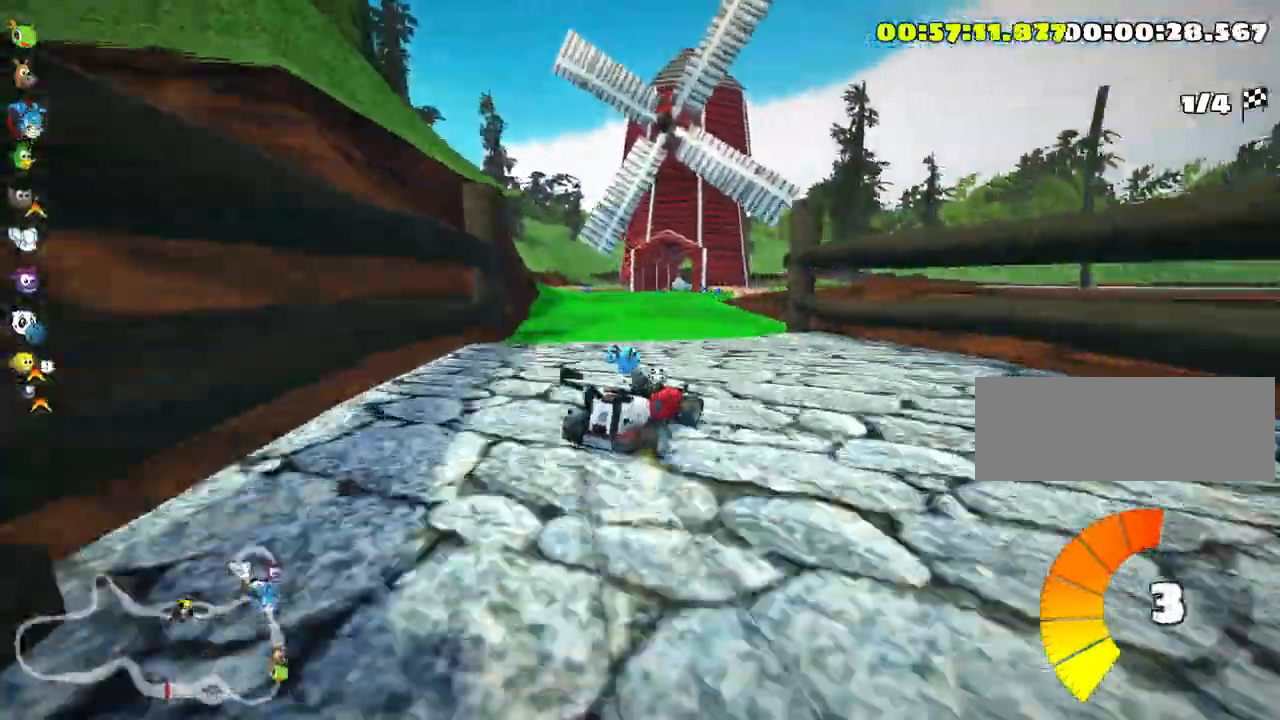
{"keys": ["up"], "events": [[466, "skid", "up"]]}
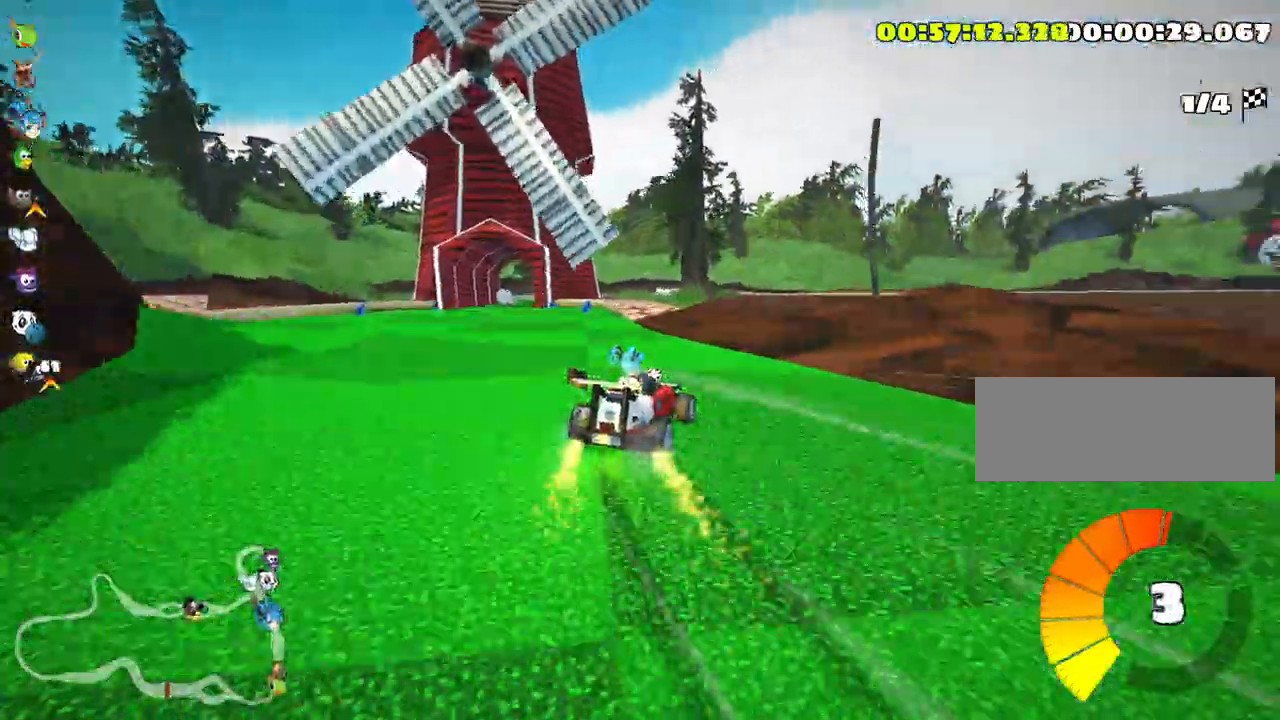
{"keys": ["left", "nitro", "up"], "events": [[66, "right", "down"], [166, "right", "up"], [333, "left", "down"], [383, "nitro", "down"]]}
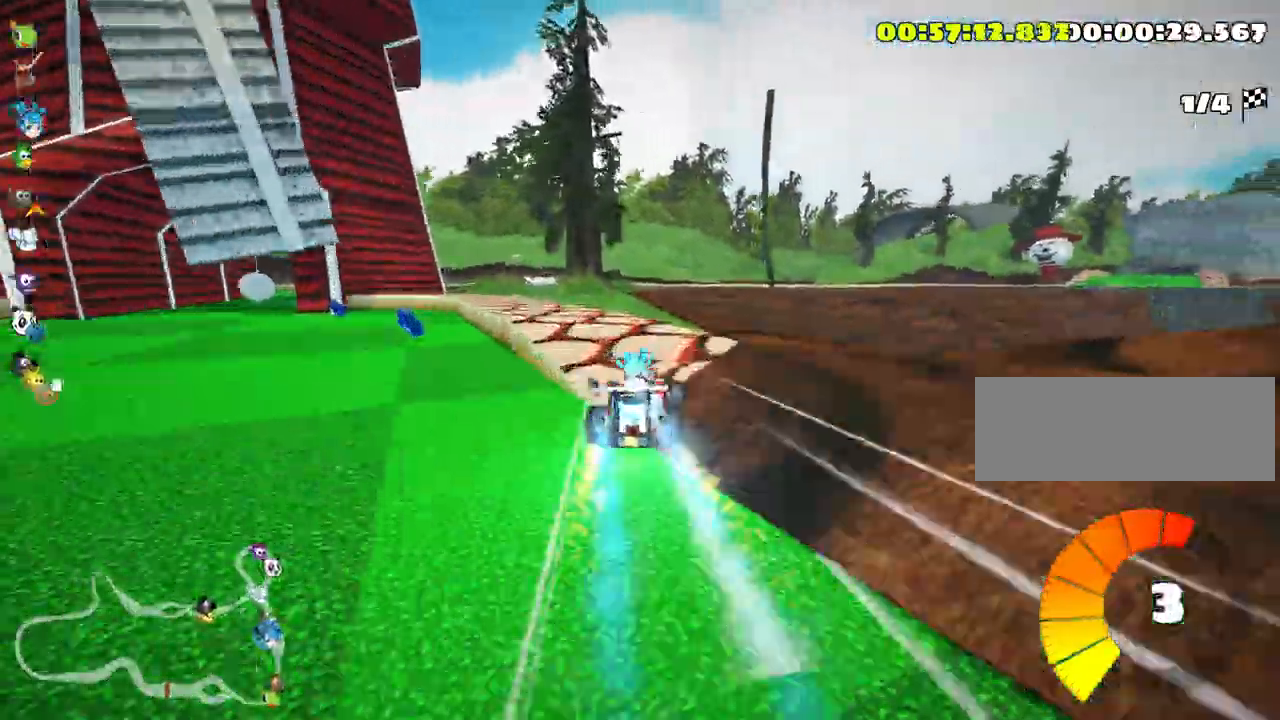
{"keys": ["up"], "events": [[66, "left", "up"], [83, "nitro", "up"]]}
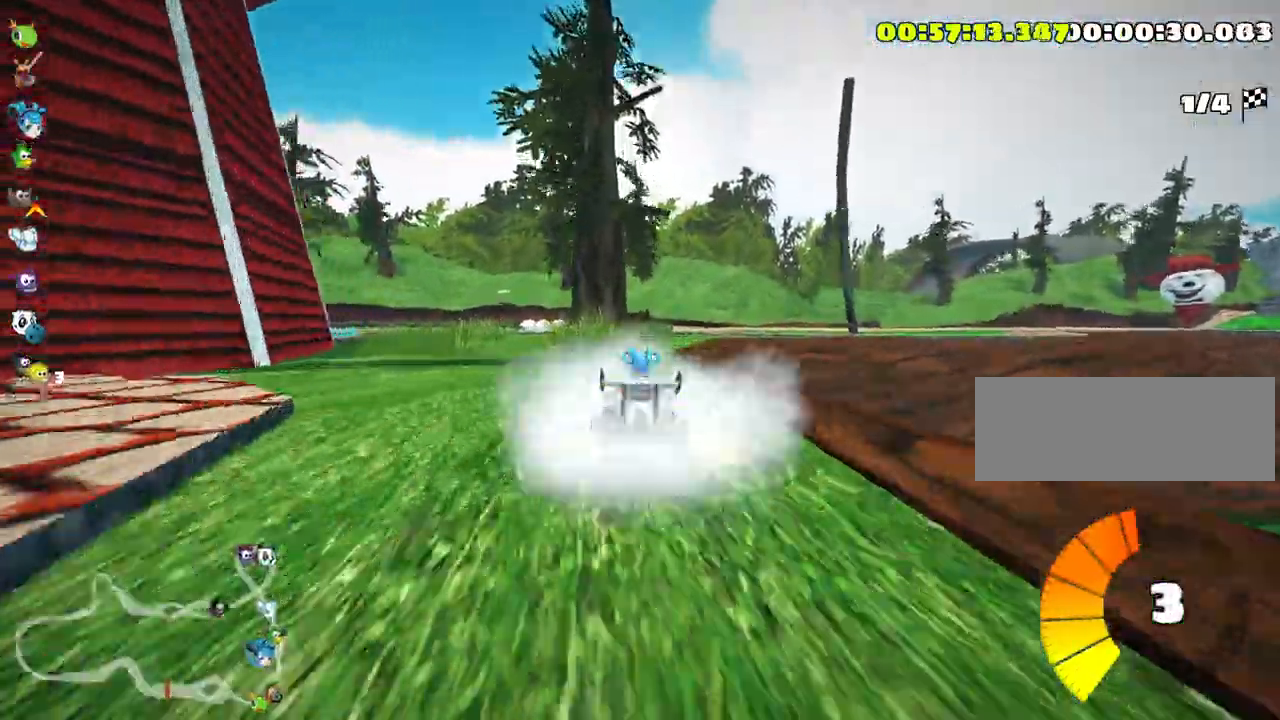
{"keys": ["skid", "up"], "events": [[216, "skid", "down"], [250, "right", "down"], [416, "right", "up"]]}
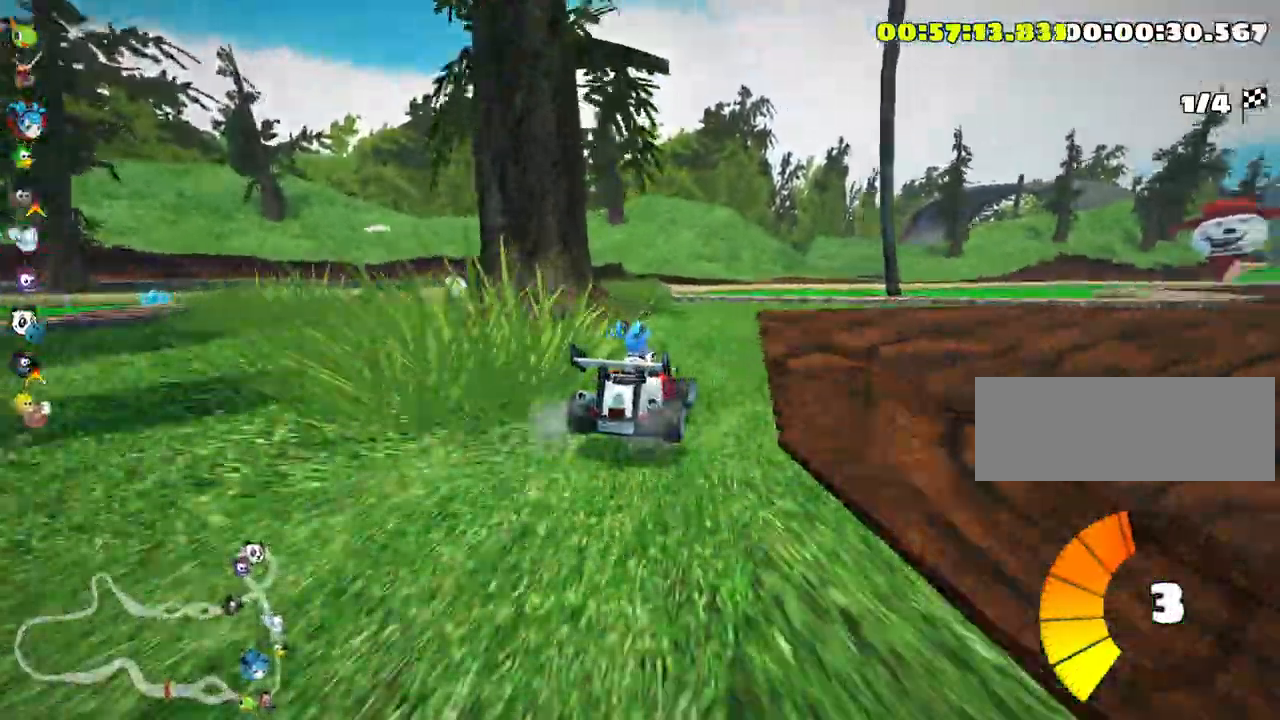
{"keys": ["skid", "up"], "events": [[83, "right", "down"], [316, "left", "down"], [366, "right", "up"], [483, "left", "up"]]}
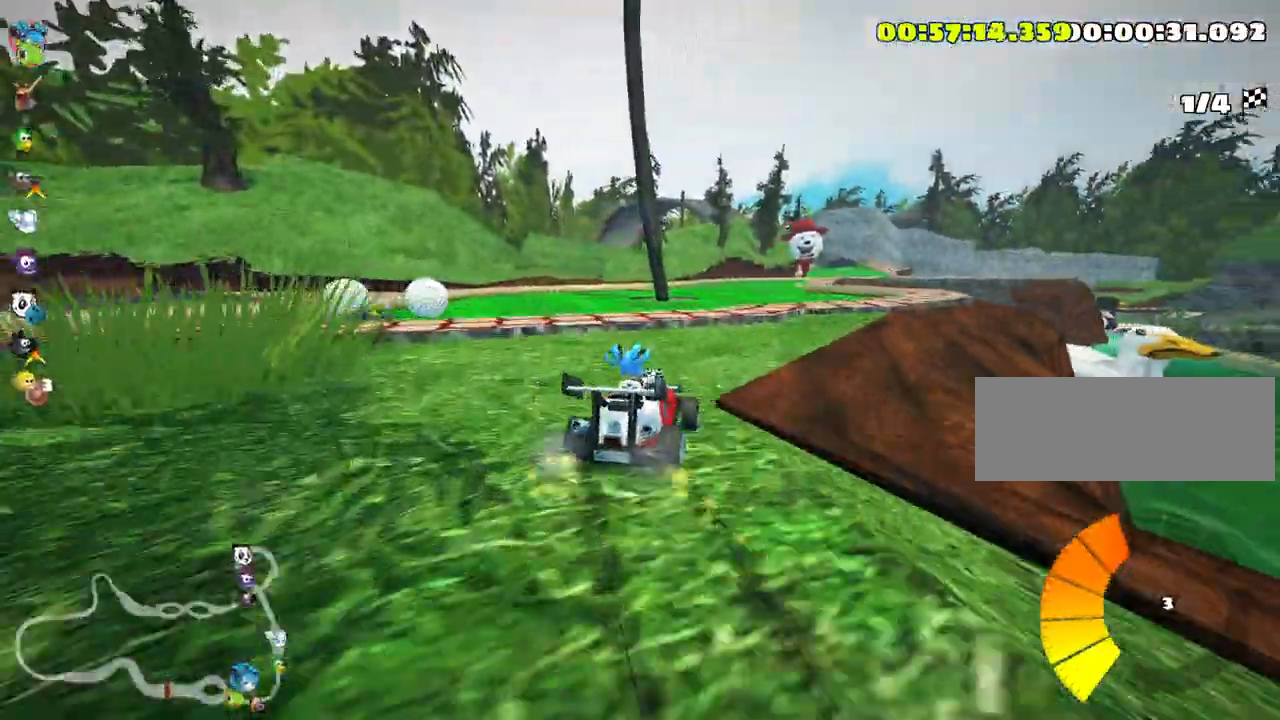
{"keys": ["left", "skid", "up"], "events": [[50, "right", "down"], [383, "left", "down"], [433, "right", "up"]]}
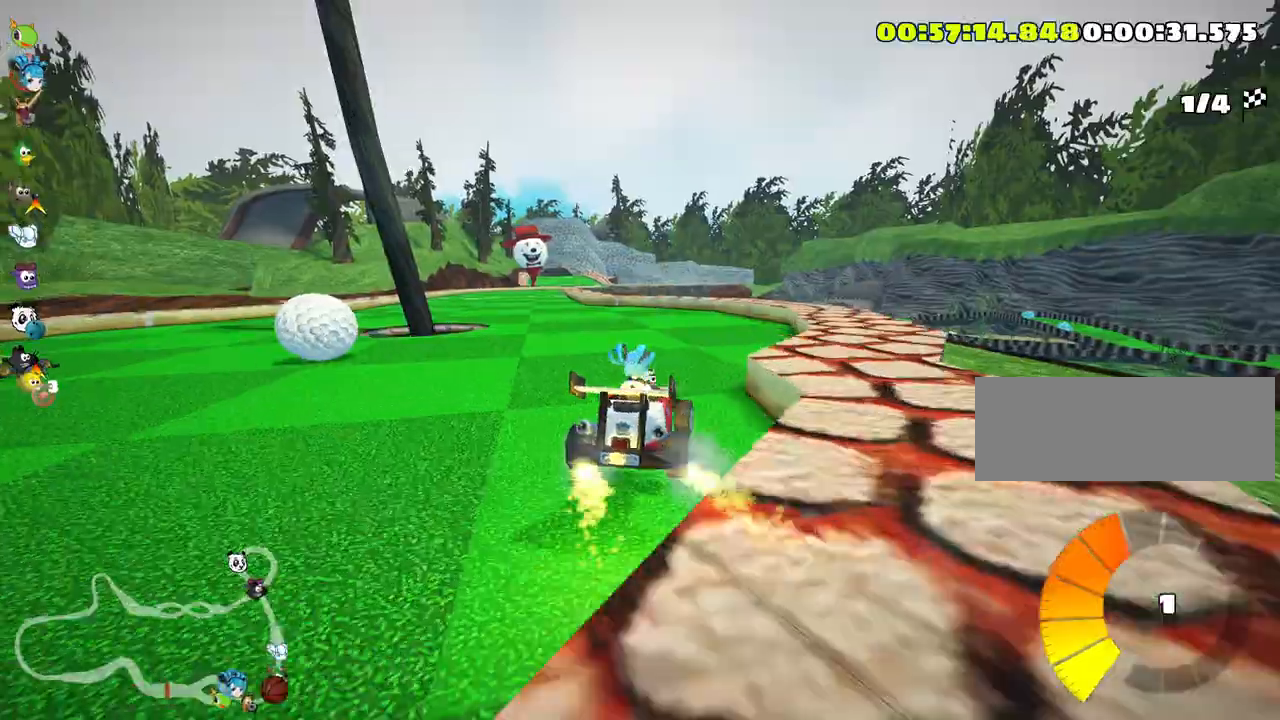
{"keys": ["skid", "up"], "events": [[200, "left", "up"]]}
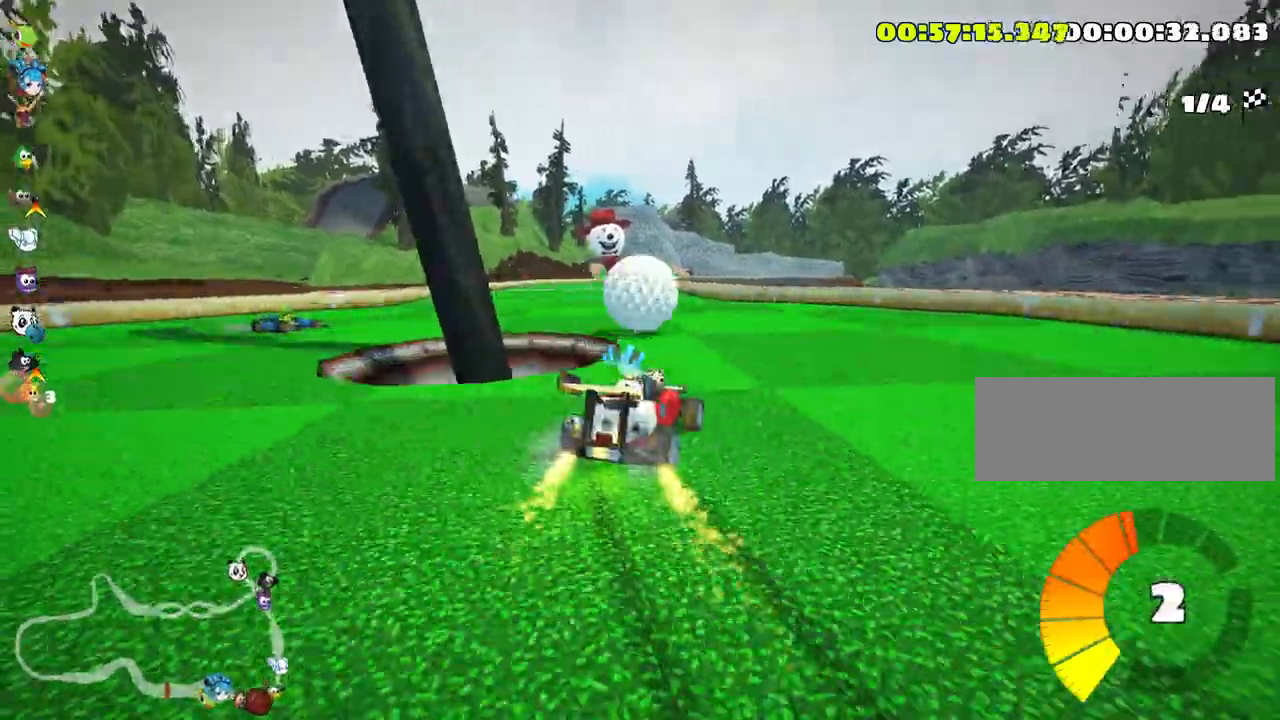
{"keys": ["left", "skid", "up"], "events": [[100, "left", "down"]]}
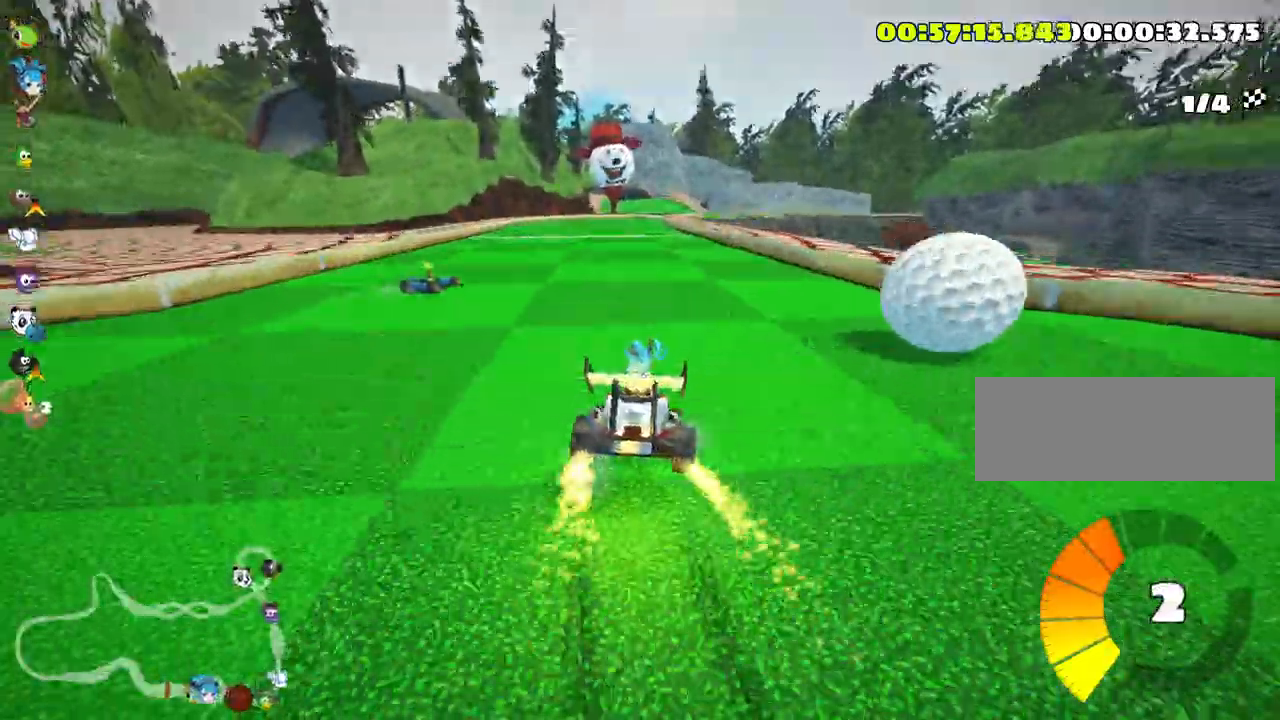
{"keys": ["left", "nitro", "skid", "up"], "events": [[433, "nitro", "down"]]}
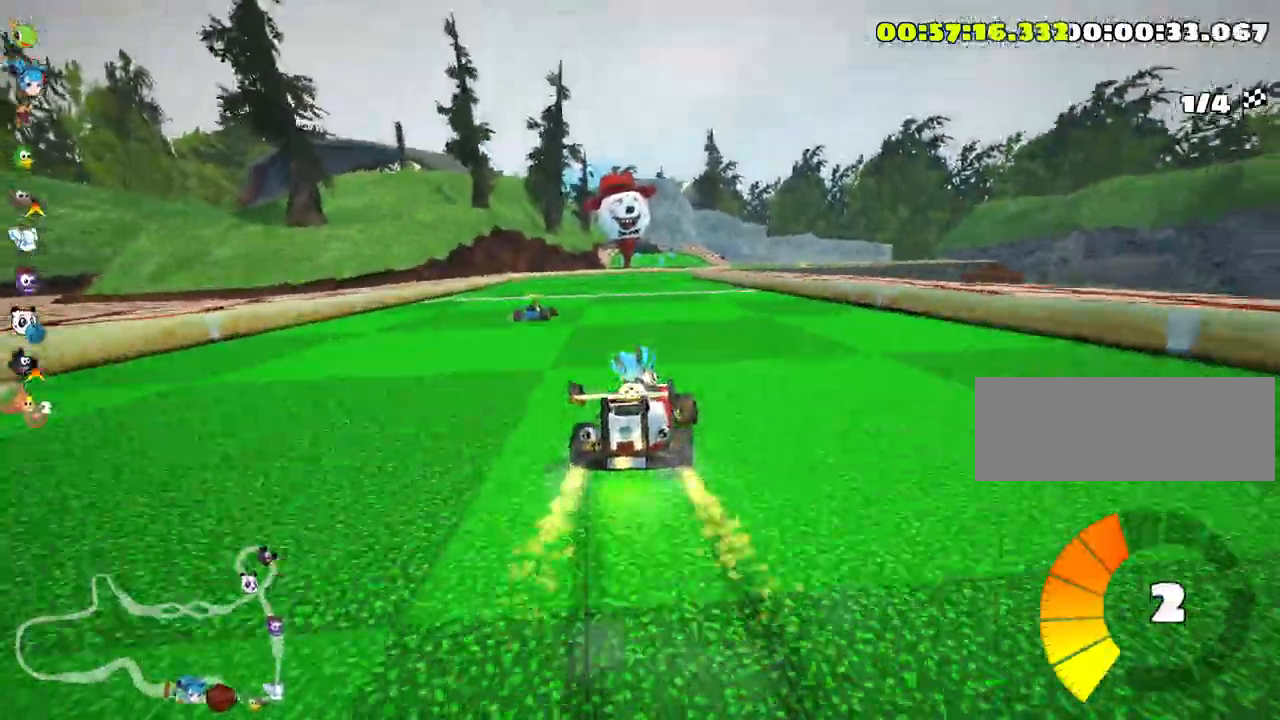
{"keys": ["right", "up"], "events": [[16, "skid", "up"], [66, "left", "up"], [83, "nitro", "up"], [350, "right", "down"]]}
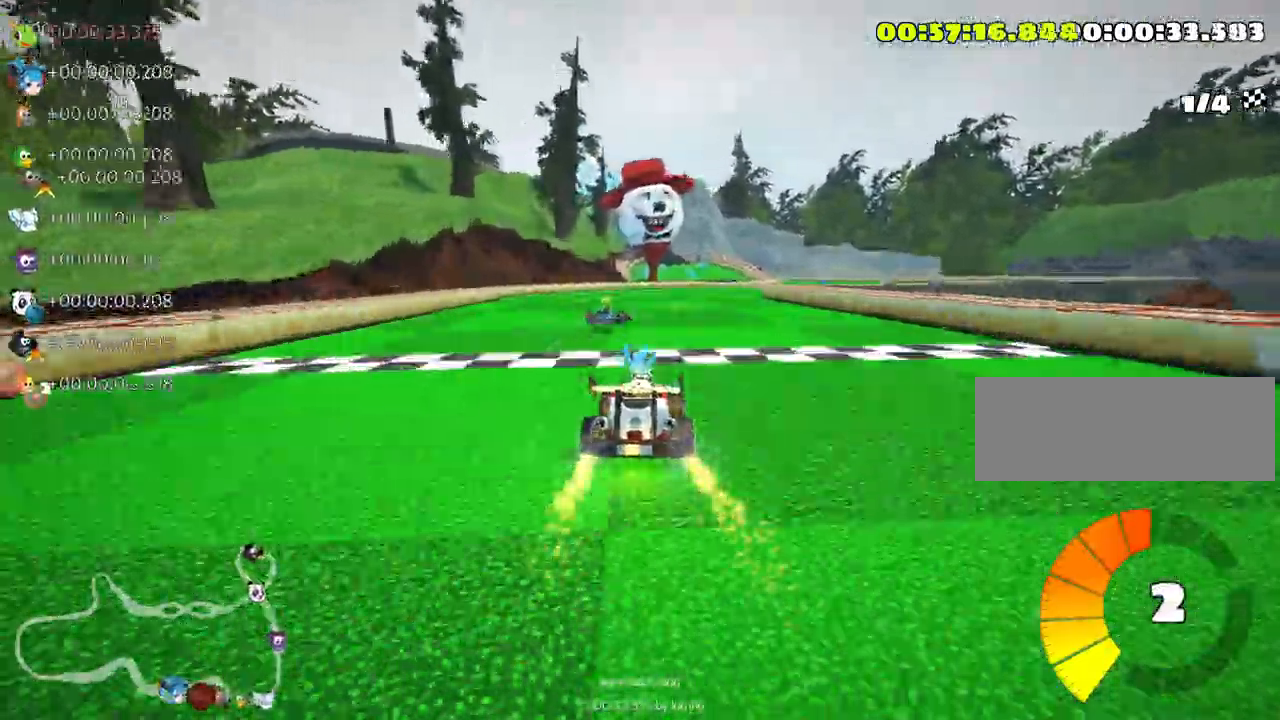
{"keys": ["right", "up"], "events": [[50, "right", "up"], [433, "right", "down"]]}
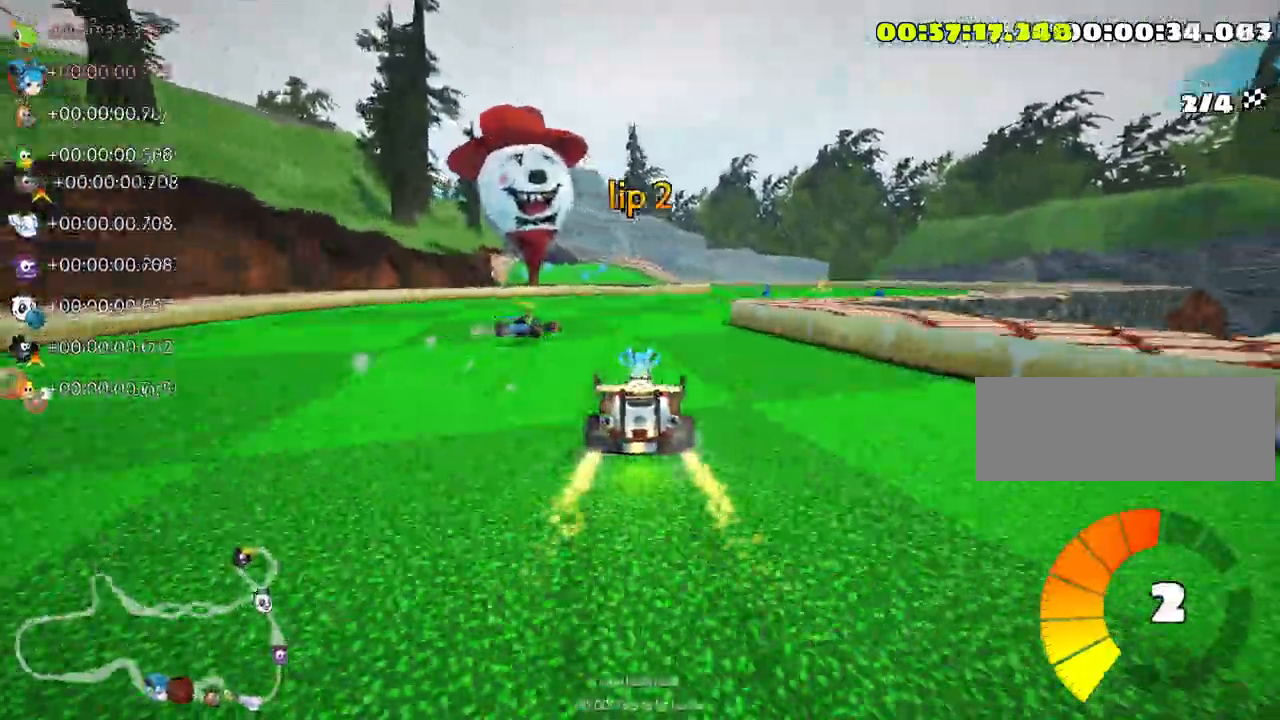
{"keys": ["right"], "events": [[183, "up", "up"], [283, "down", "down"], [500, "down", "up"]]}
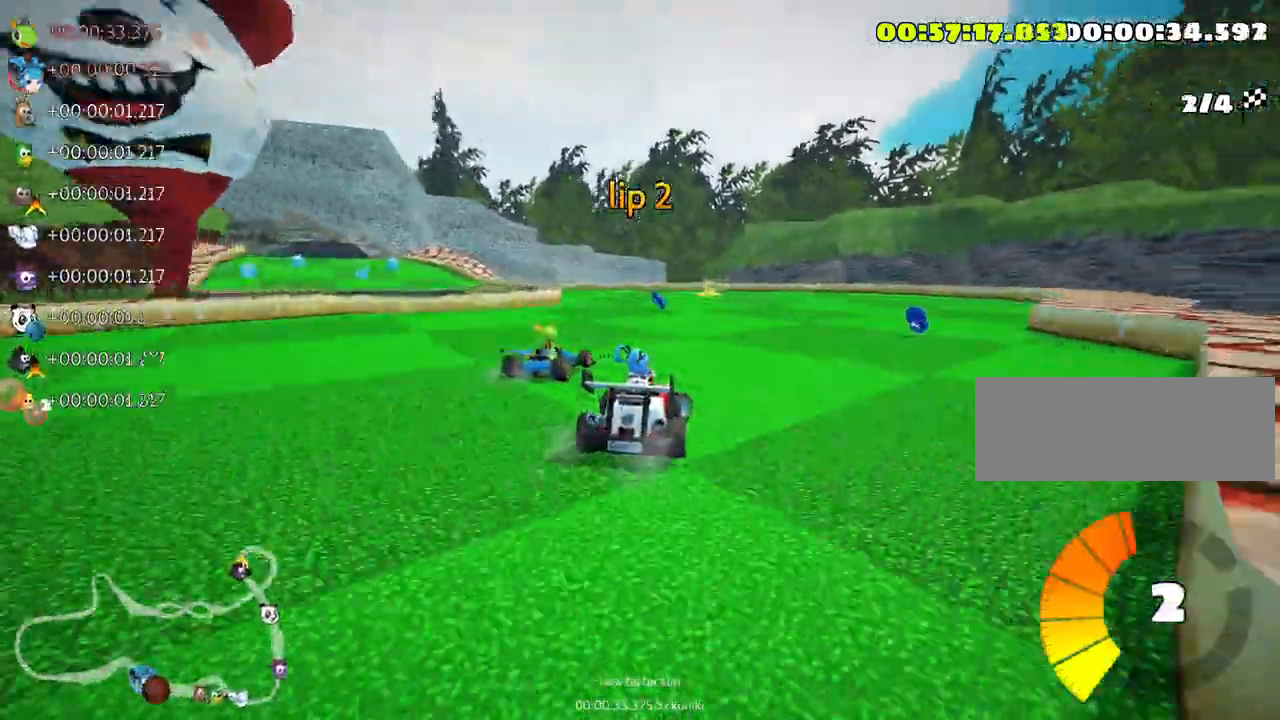
{"keys": ["left", "skid"], "events": [[350, "left", "down"], [383, "right", "up"], [416, "skid", "down"]]}
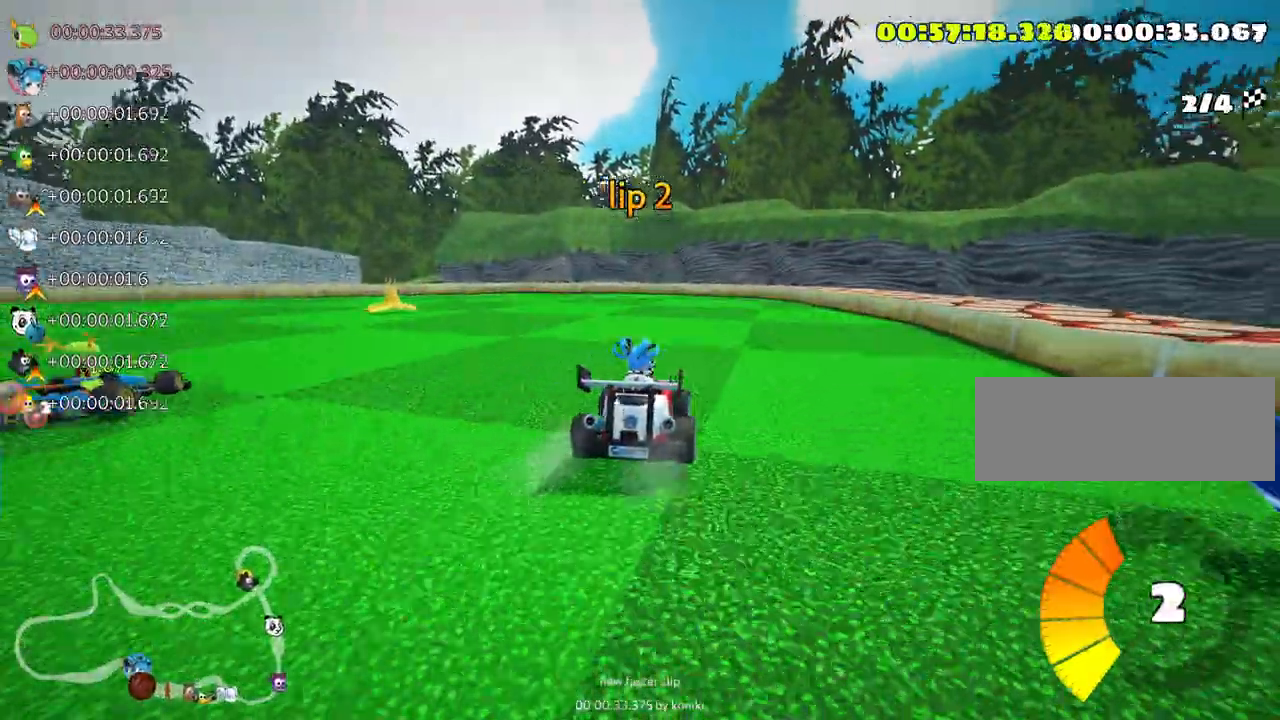
{"keys": ["left", "skid", "up"], "events": [[483, "up", "down"]]}
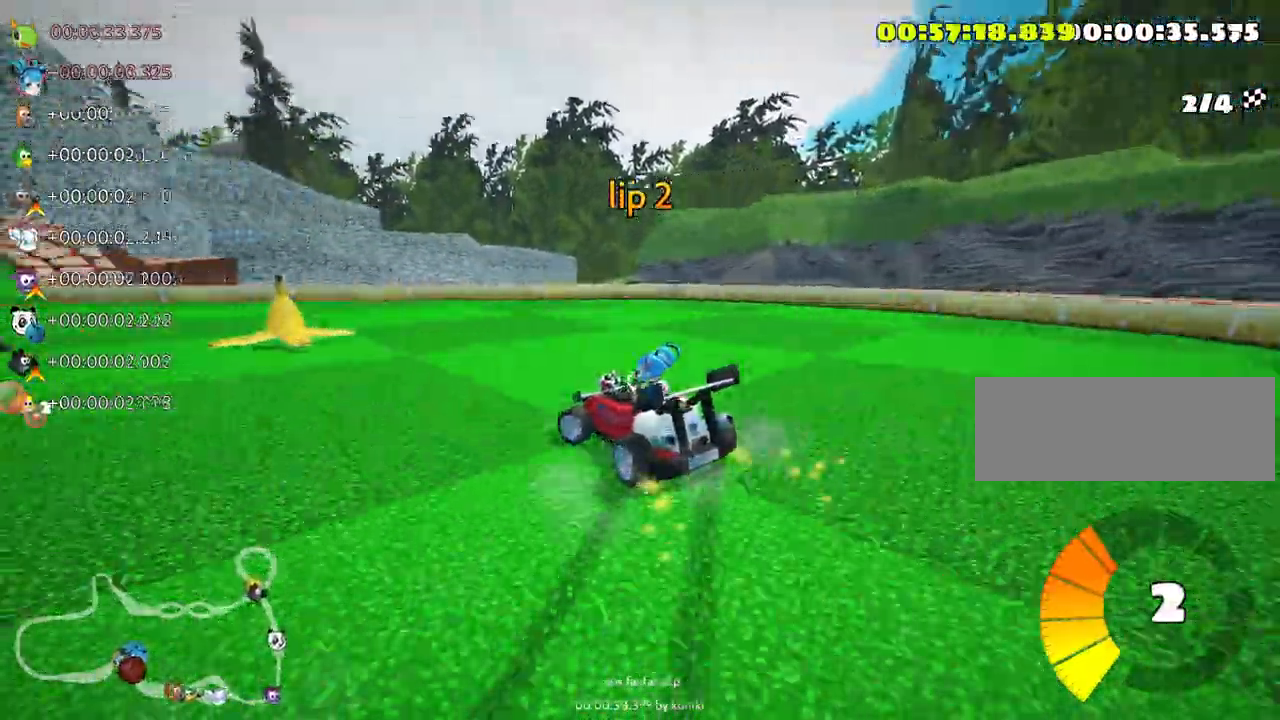
{"keys": ["left", "up"], "events": [[283, "skid", "up"]]}
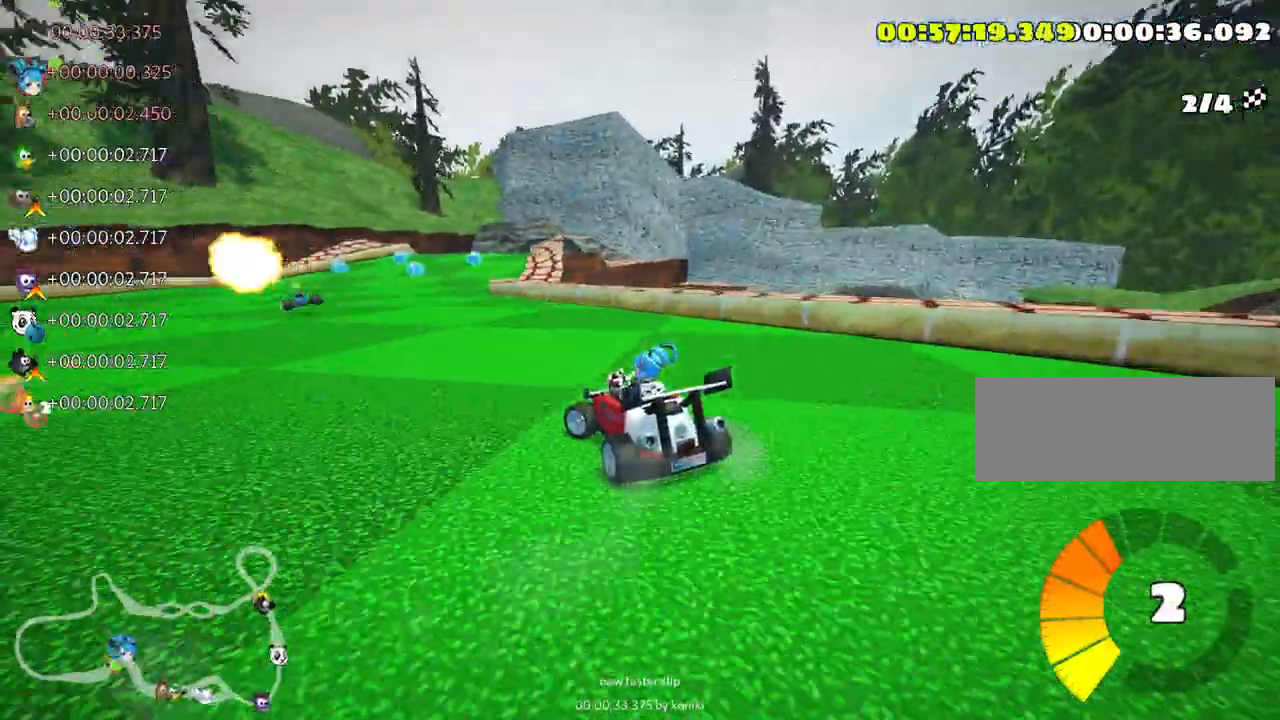
{"keys": ["right", "skid", "up"], "events": [[333, "left", "up"], [416, "right", "down"], [416, "skid", "down"]]}
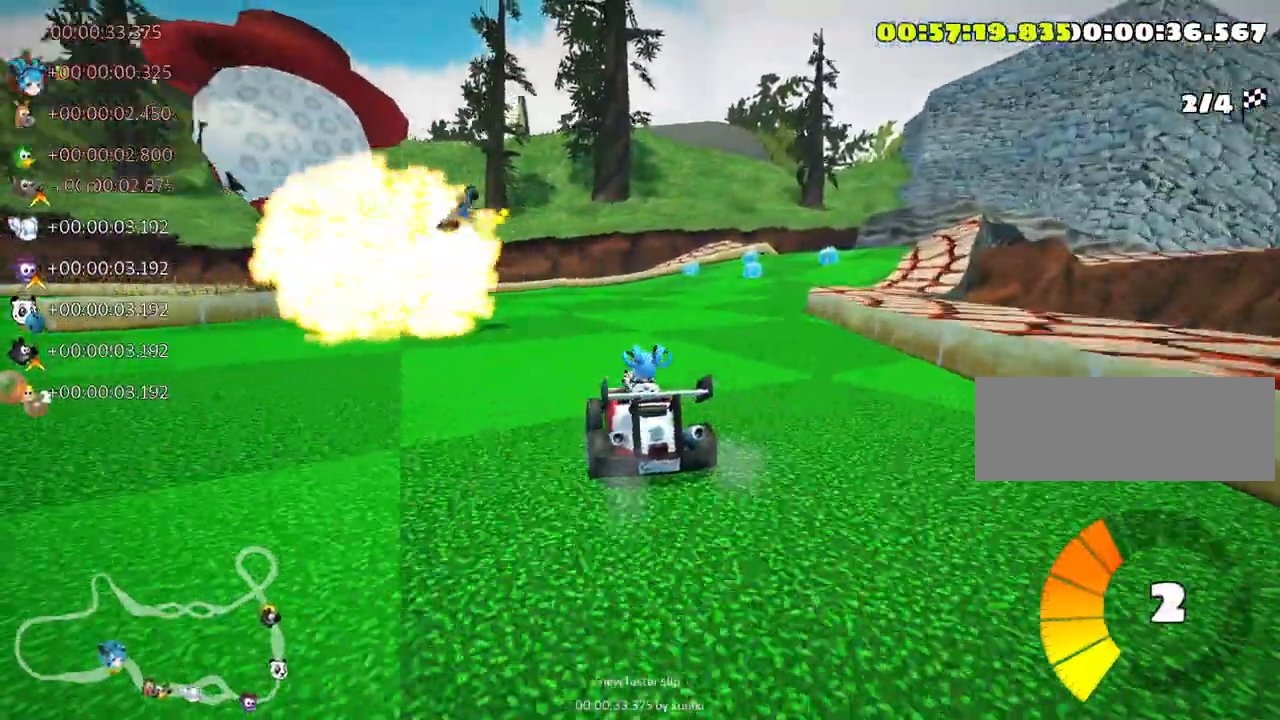
{"keys": ["right", "skid", "up"], "events": []}
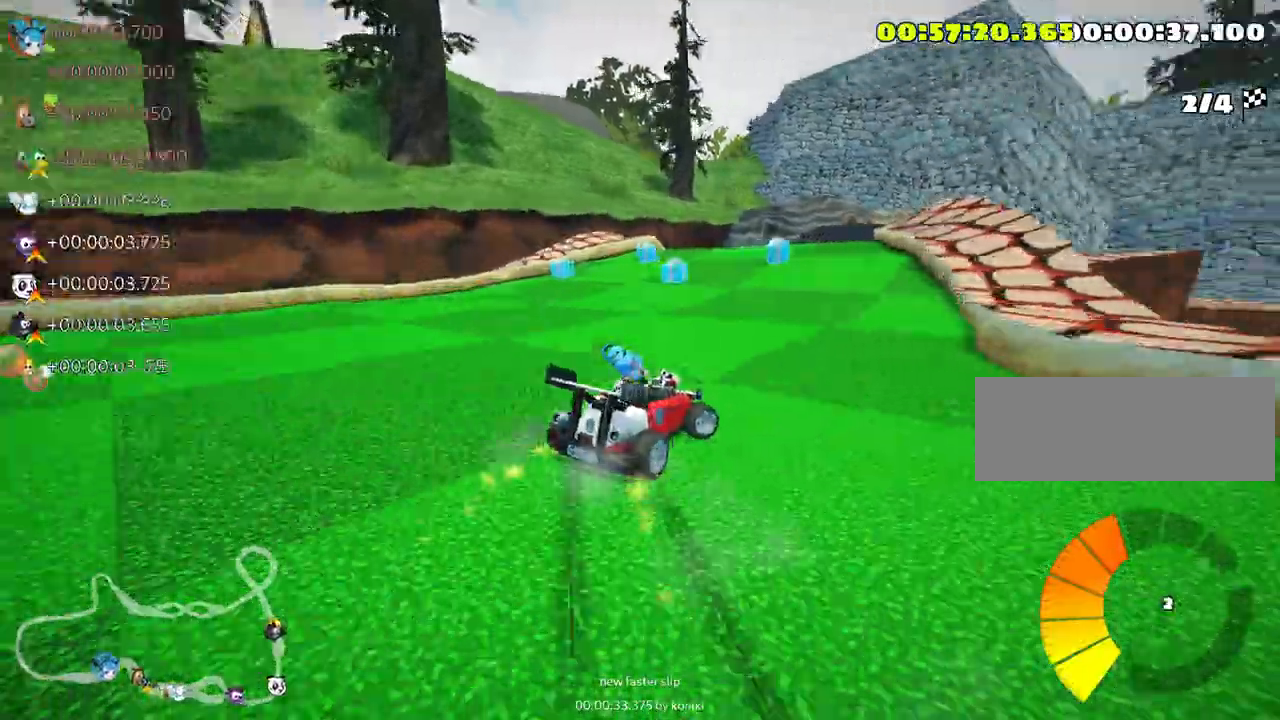
{"keys": ["left", "right", "skid", "up"], "events": [[466, "left", "down"]]}
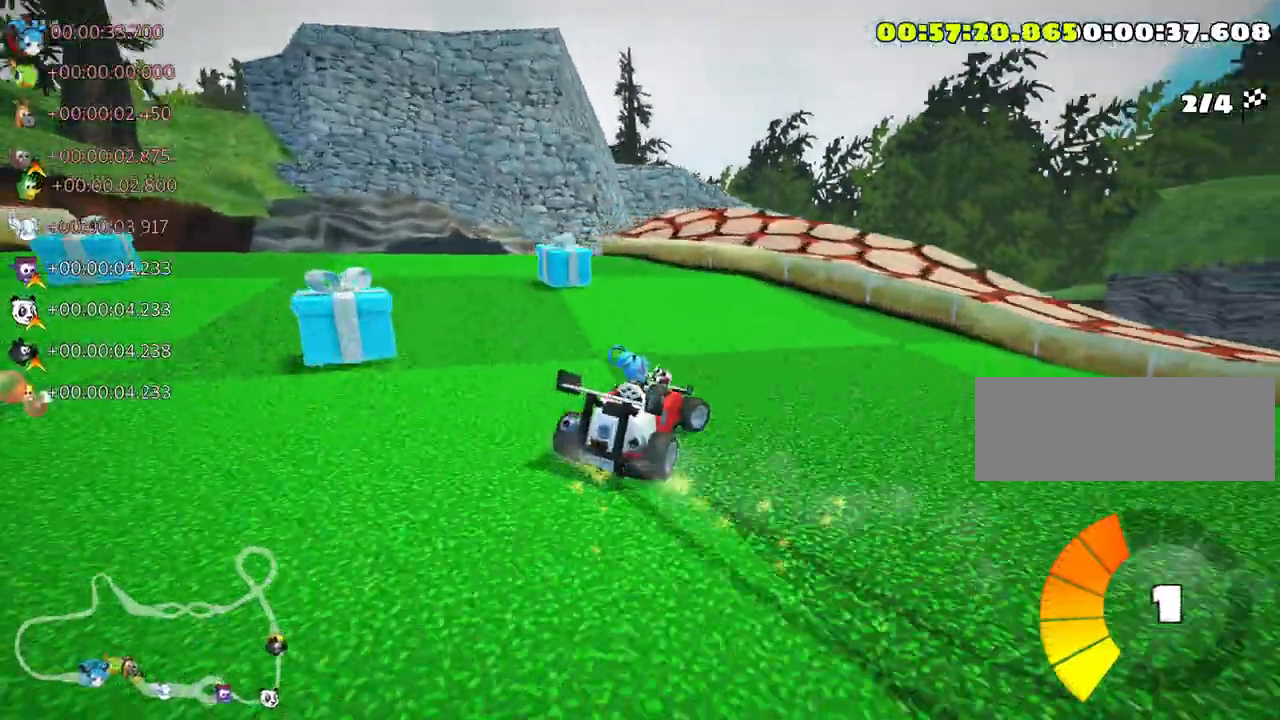
{"keys": ["up"], "events": [[50, "right", "up"], [166, "skid", "up"], [483, "left", "up"]]}
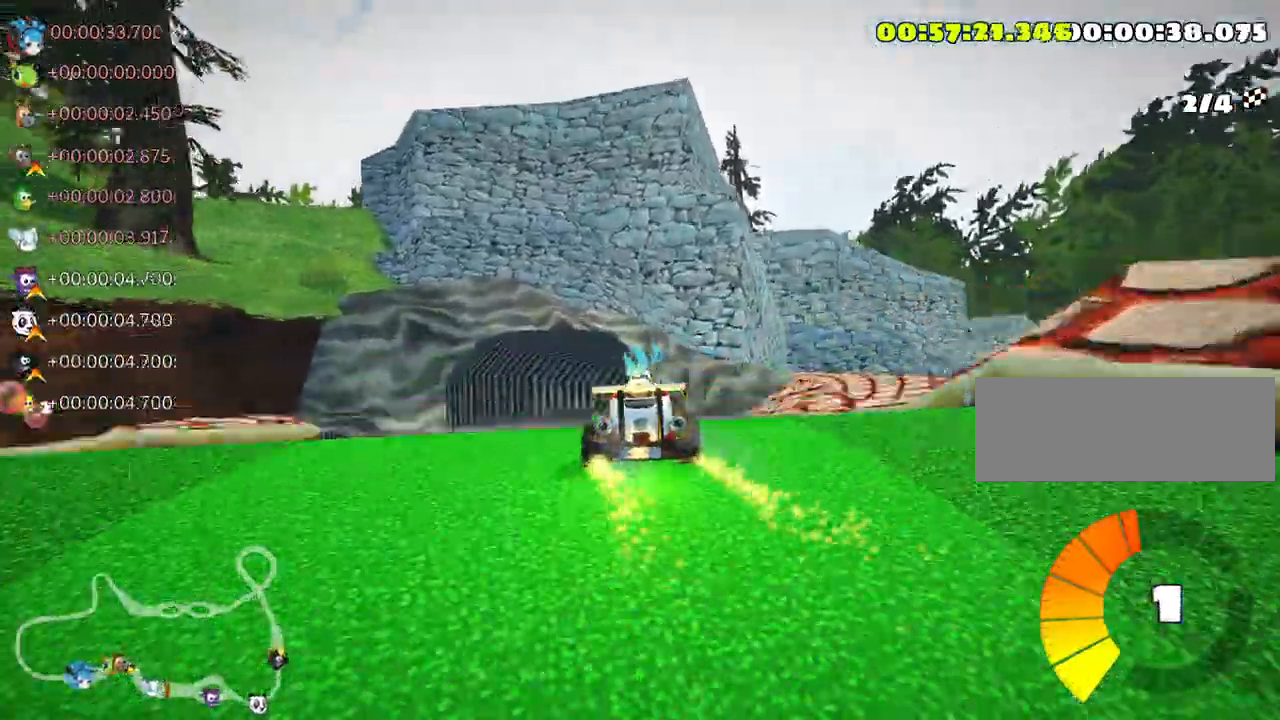
{"keys": ["up"], "events": []}
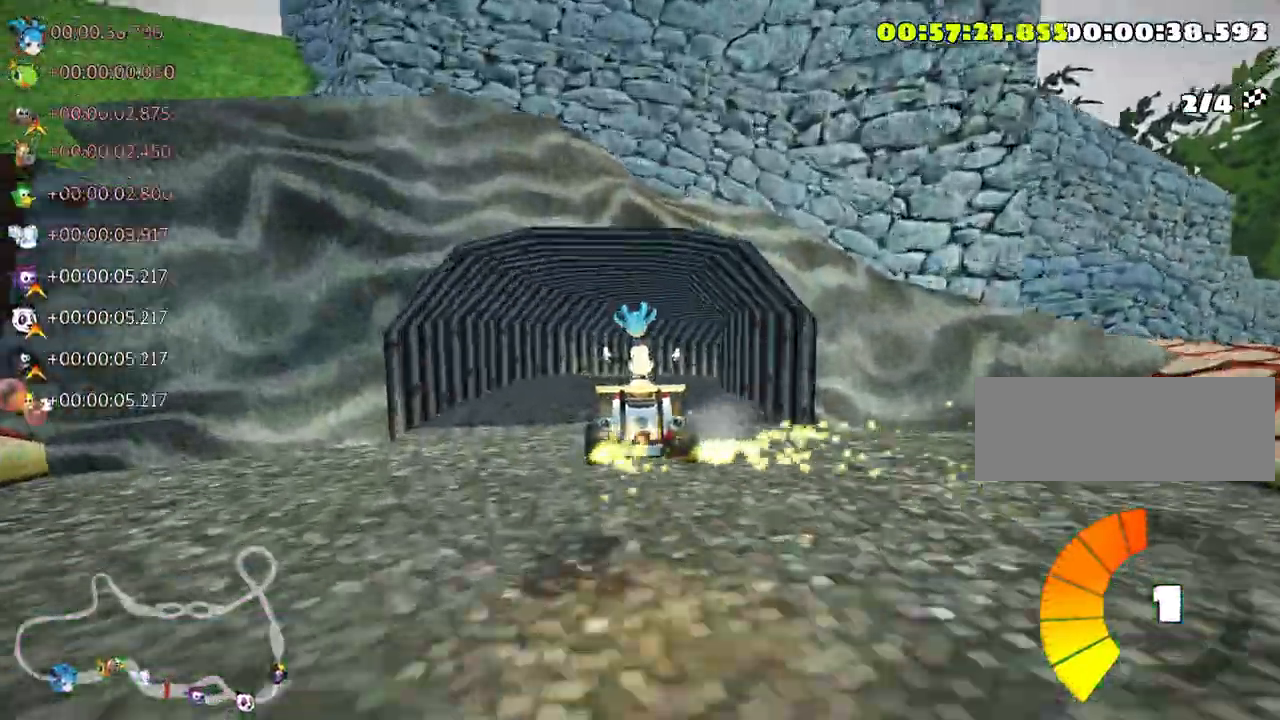
{"keys": ["left", "skid", "up"], "events": [[150, "skid", "down"], [166, "right", "down"], [333, "left", "down"], [366, "right", "up"]]}
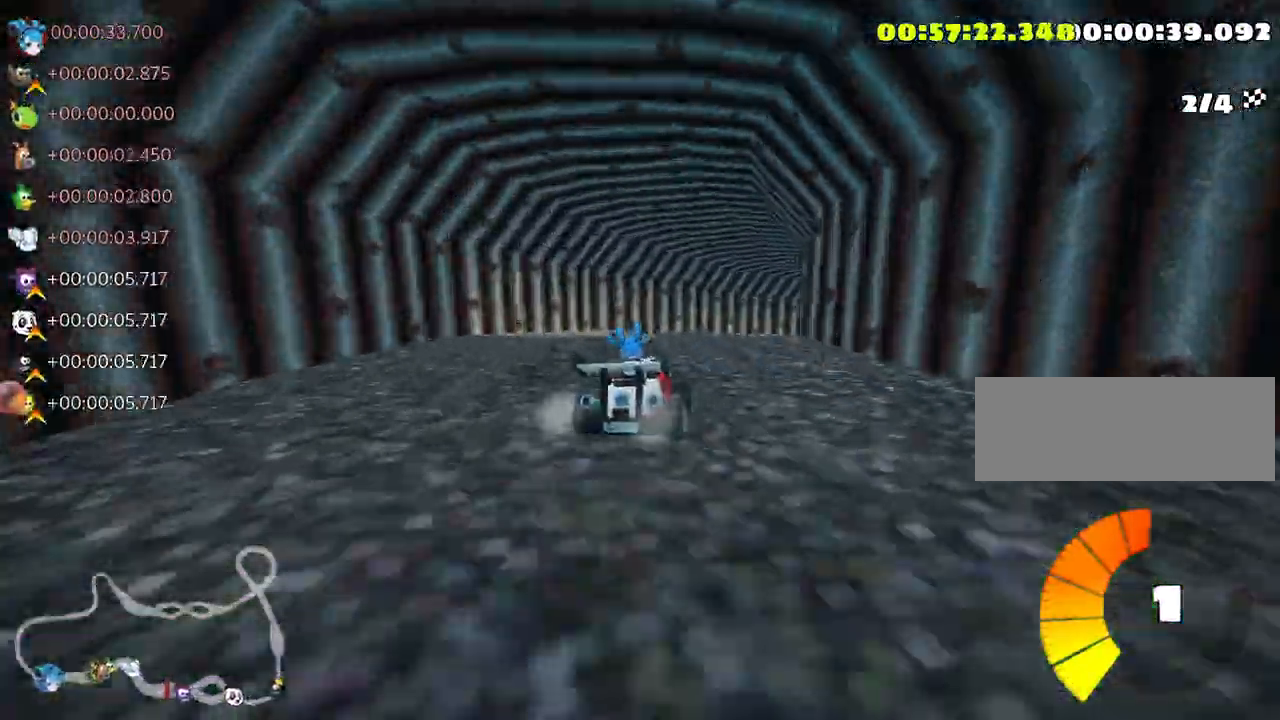
{"keys": ["right", "skid", "up"], "events": [[200, "right", "down"], [266, "left", "up"]]}
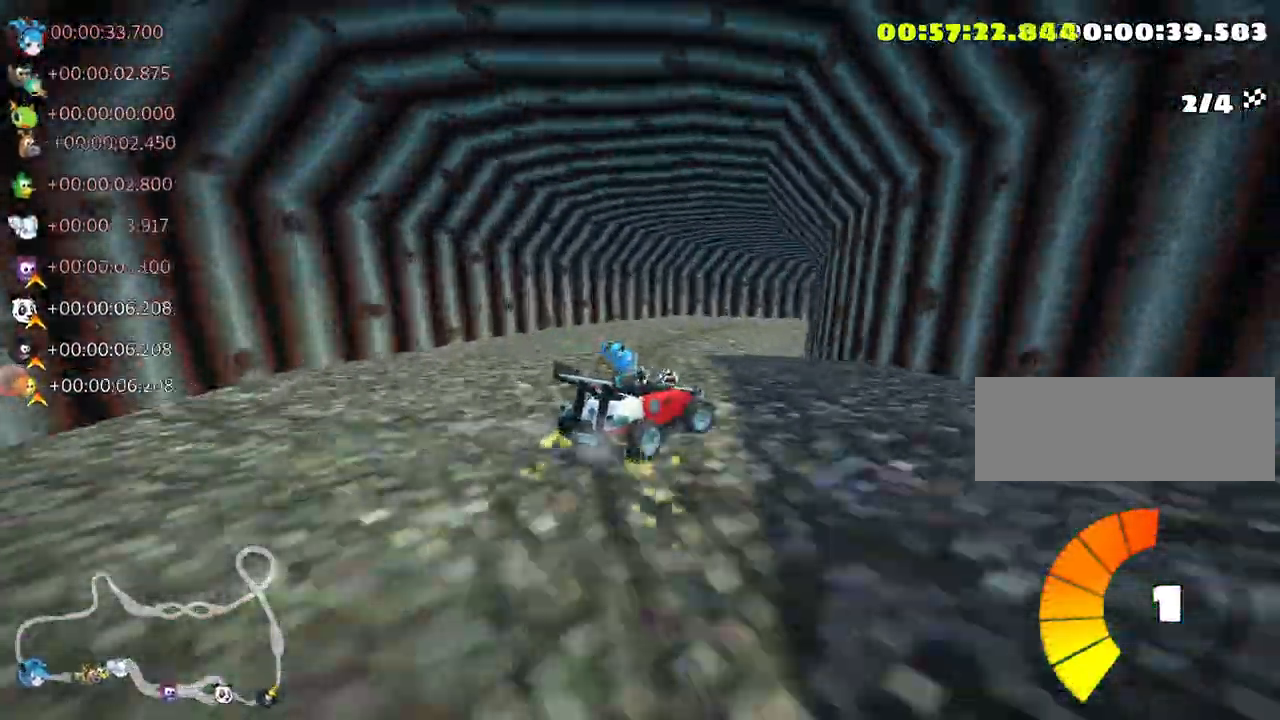
{"keys": ["right", "skid", "up"], "events": []}
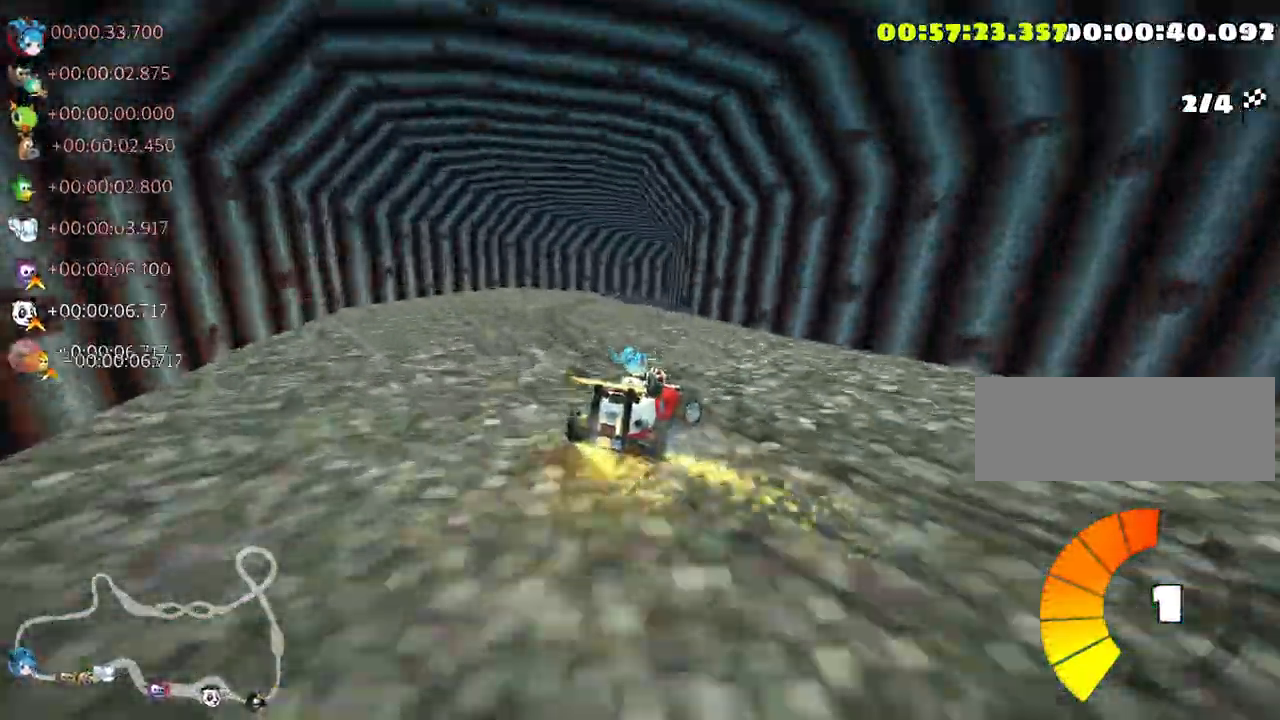
{"keys": ["right", "skid", "up"], "events": []}
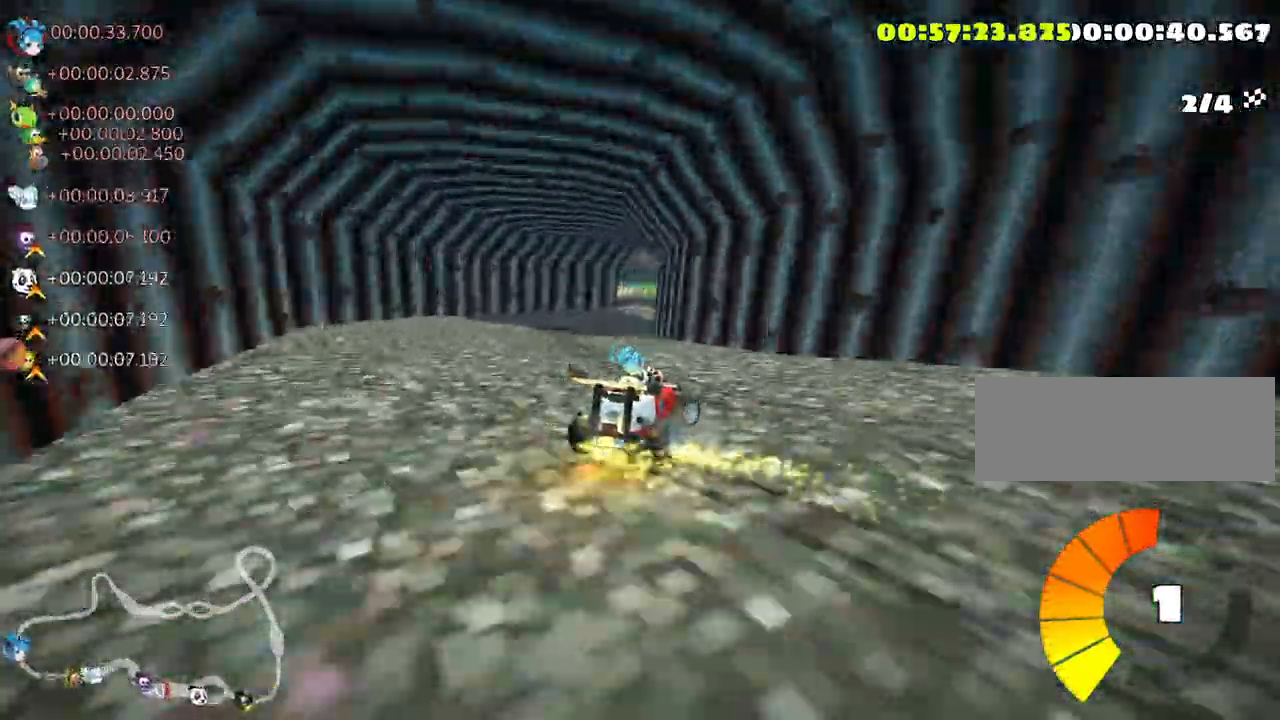
{"keys": ["up"], "events": [[316, "right", "up"], [333, "skid", "up"]]}
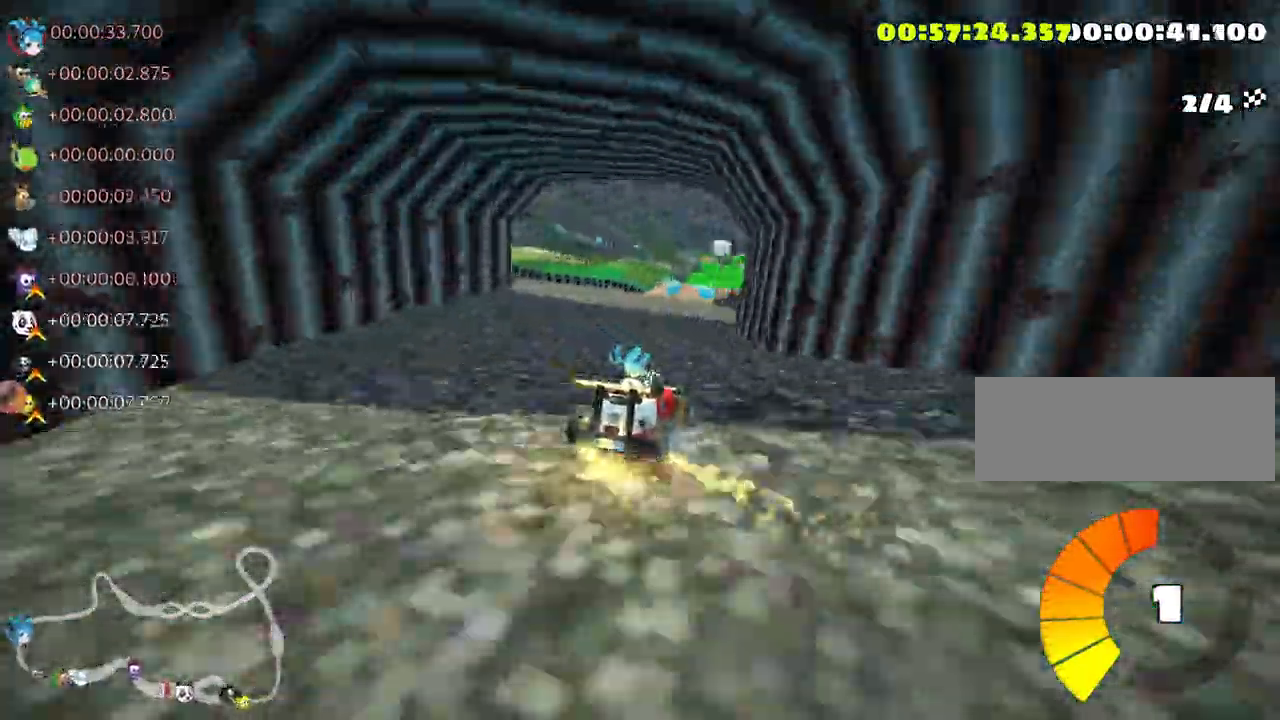
{"keys": ["left", "up"], "events": [[66, "right", "down"], [233, "right", "up"], [500, "left", "down"]]}
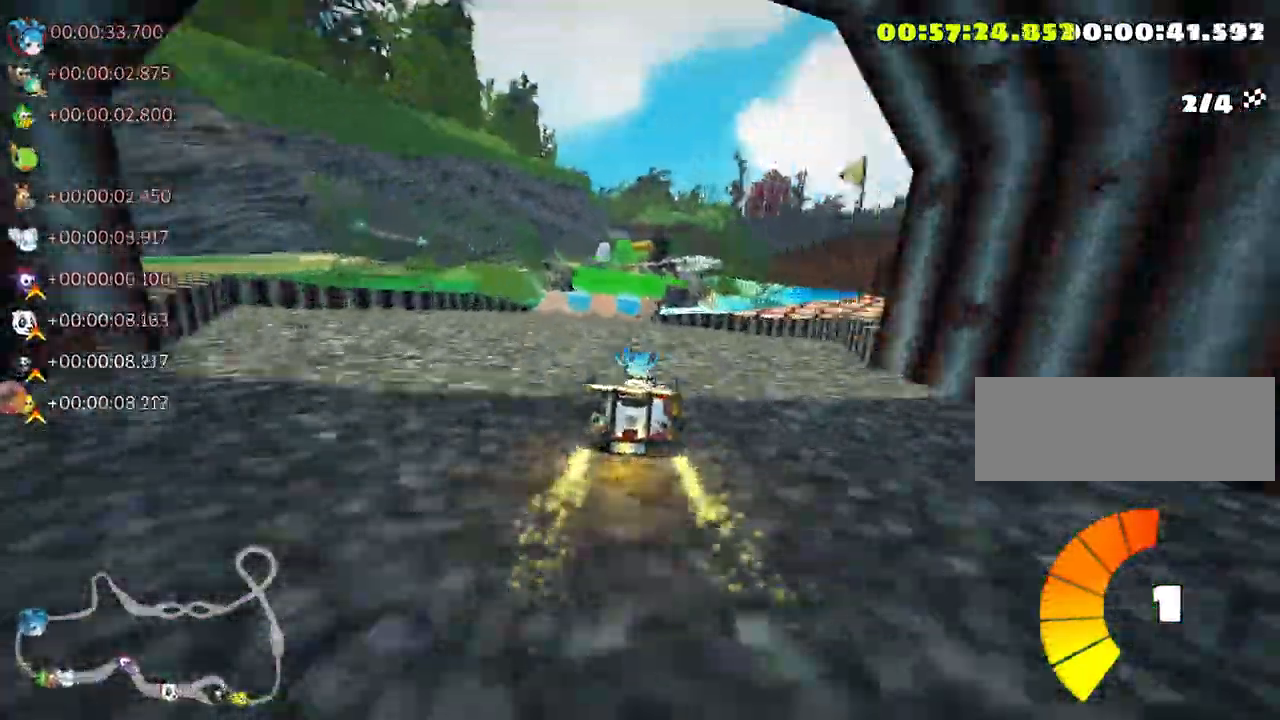
{"keys": ["up"], "events": [[183, "left", "up"]]}
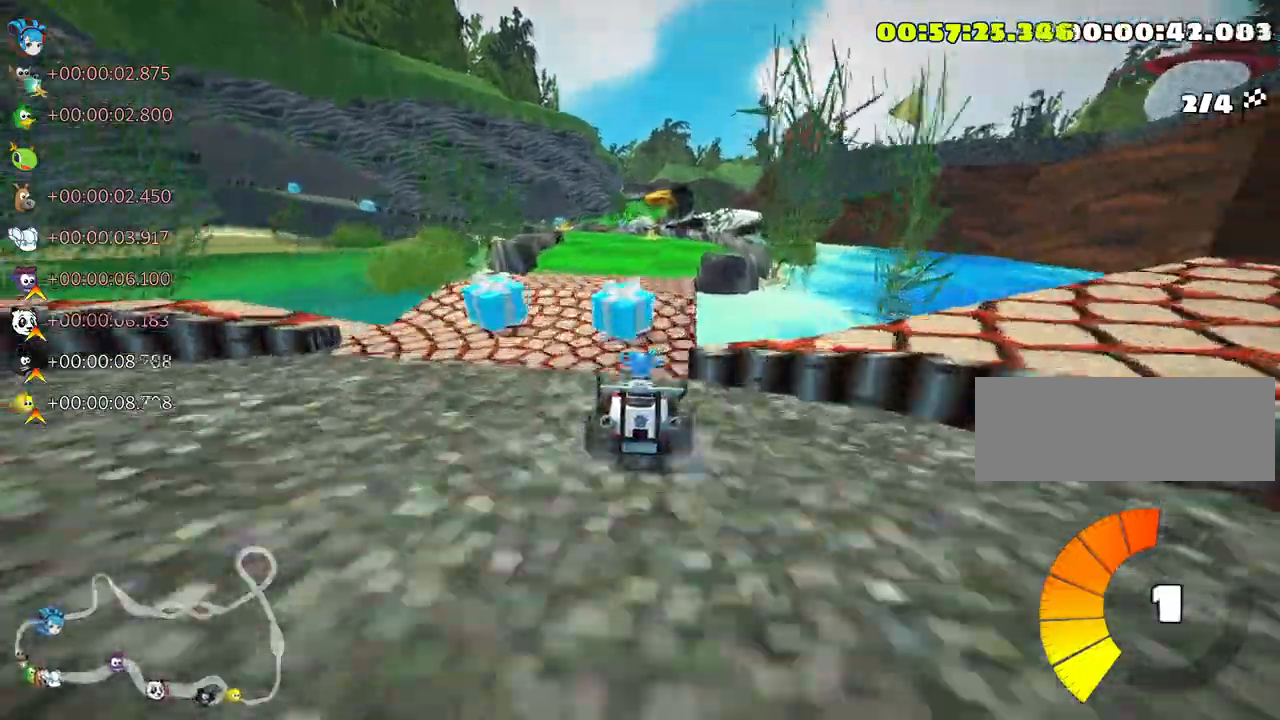
{"keys": ["left", "skid"], "events": [[250, "look", "down"], [266, "up", "up"], [283, "fire", "down"], [350, "look", "up"], [400, "fire", "up"], [416, "left", "down"], [433, "skid", "down"]]}